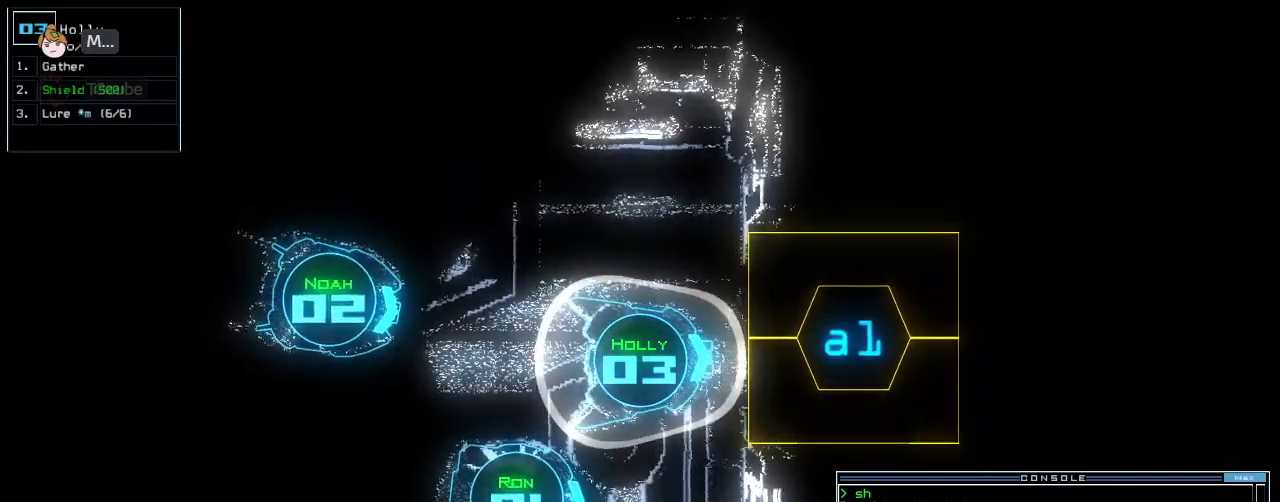
Gameplay with keyboard; each line is a JSON object with the keys held at the frame after it. "events" lists presses ("down") and releases ("up") of ".", "0", "1", "2", "3", "4", "5", "6", "7", "8", "9", "a", "b", "backspace", "c", "caps_lock", "comma", "ctrl_l", "ctrl_r", "d", "down", "e", "equals", "escape", "f", "f12", "g", "h", "i", "j", "k", "l", "left", "m", "minus", "n", "o", "p", "q", "quote", "r", "return", "right", "s", "semicolon", "shift_l", "shift_r", "space", "t", "tab", "tilde", "u", "up", "v", "w", "x", "y" and "z" between this image and that frame as [ms after this image, input, new state], when the widget could be followed in between. No other keys are recorded. Mouse input is not recorded. Not read: other_keys.
{"keys": [], "events": [[40, "g", "down"], [100, "o", "down"], [140, "g", "up"], [160, "o", "up"]]}
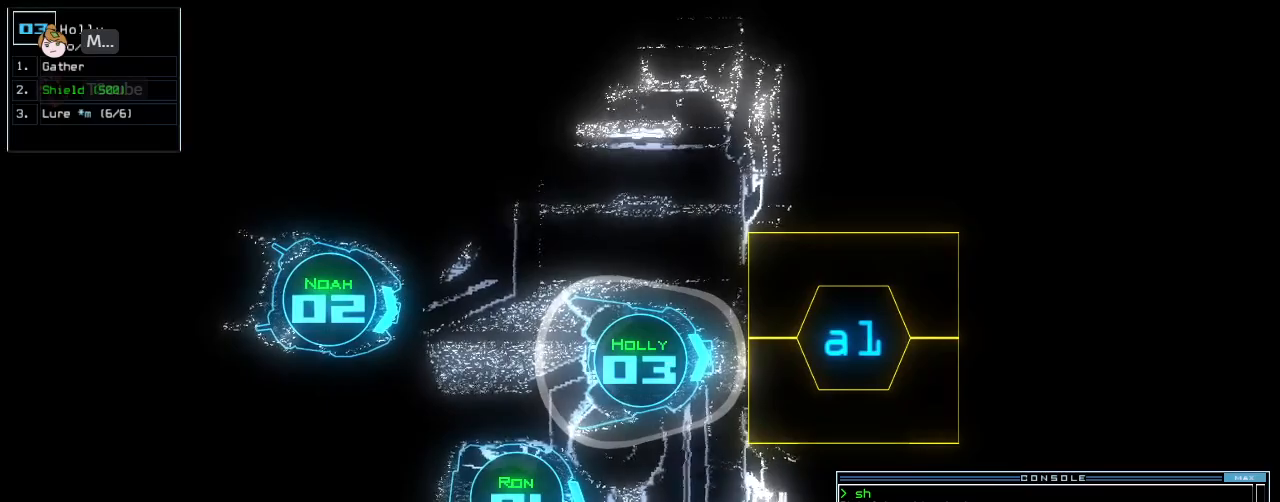
{"keys": [], "events": []}
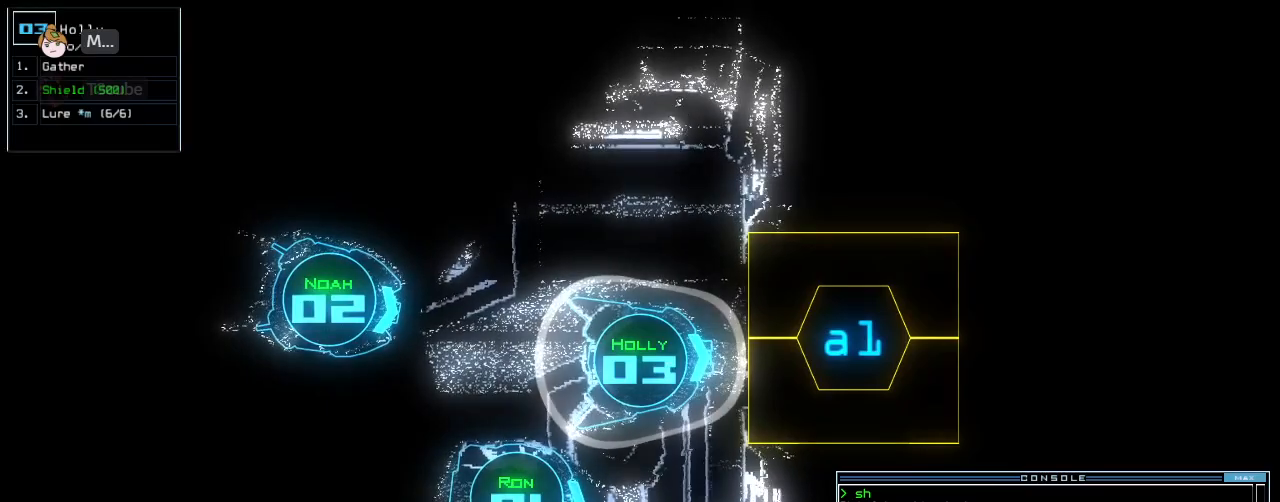
{"keys": [], "events": []}
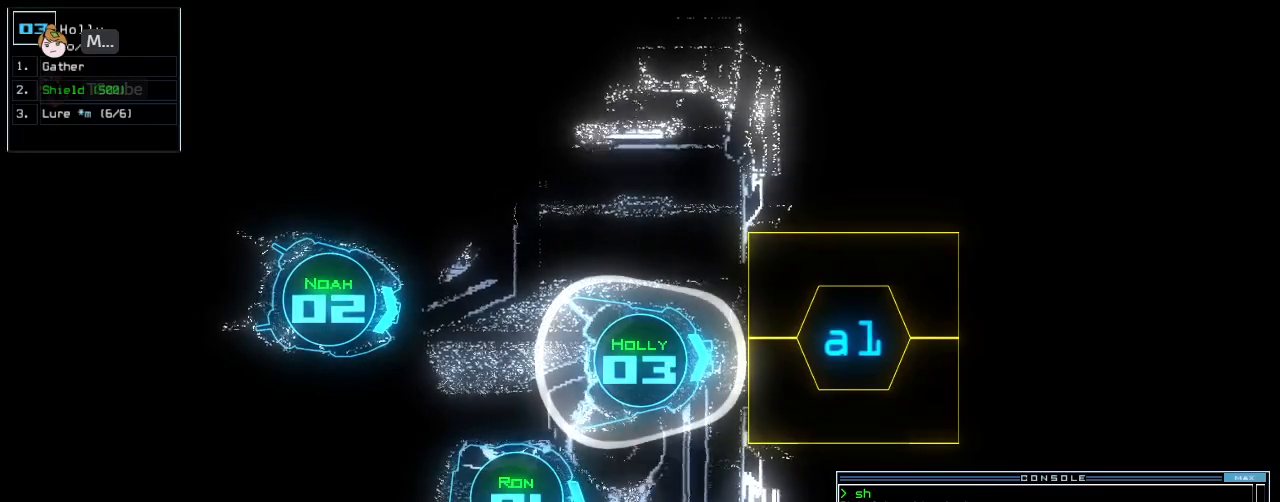
{"keys": [], "events": []}
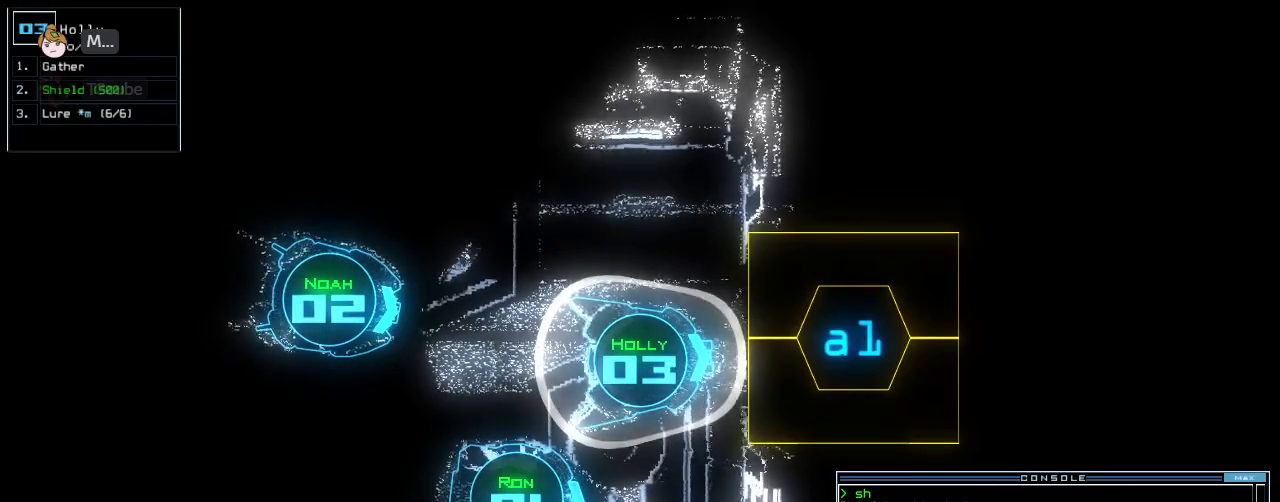
{"keys": [], "events": []}
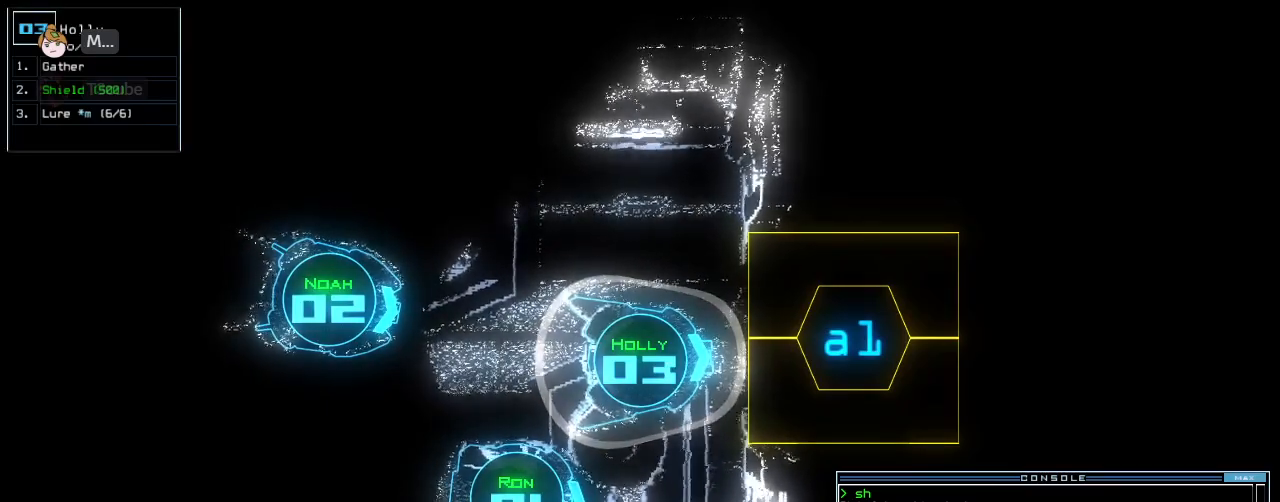
{"keys": [], "events": []}
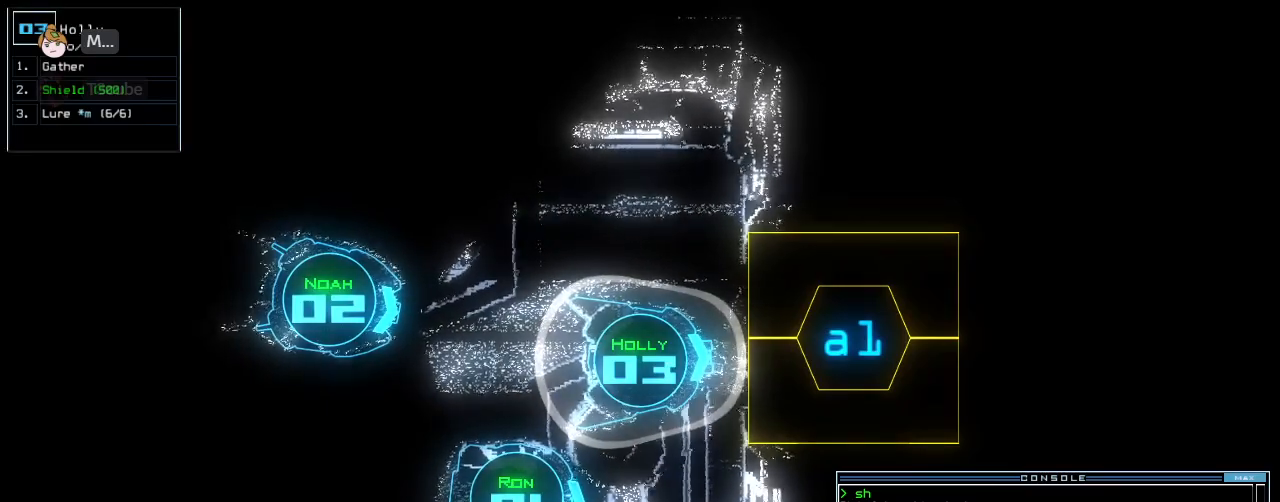
{"keys": [], "events": []}
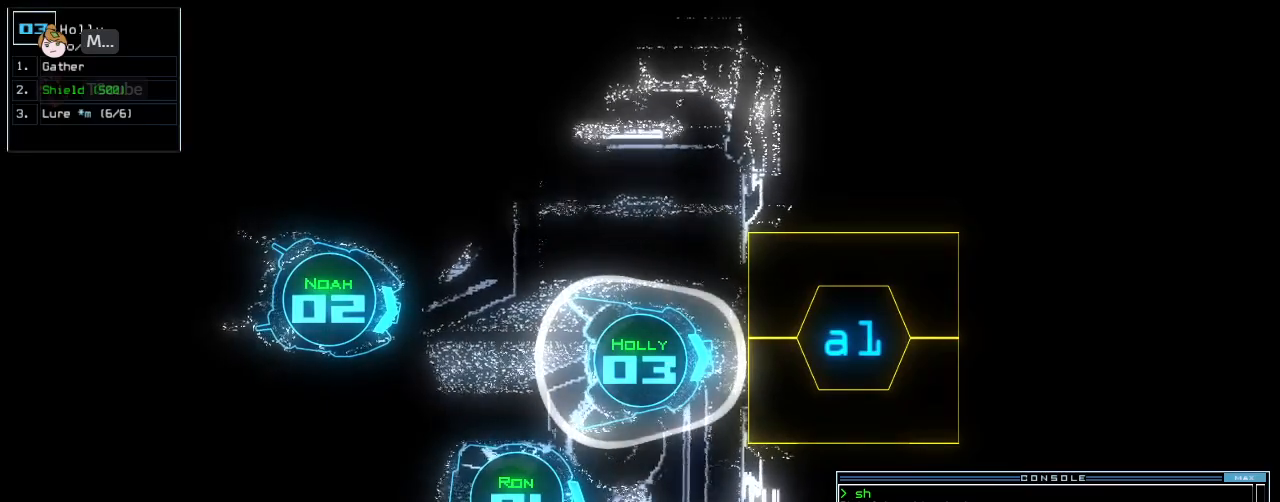
{"keys": [], "events": []}
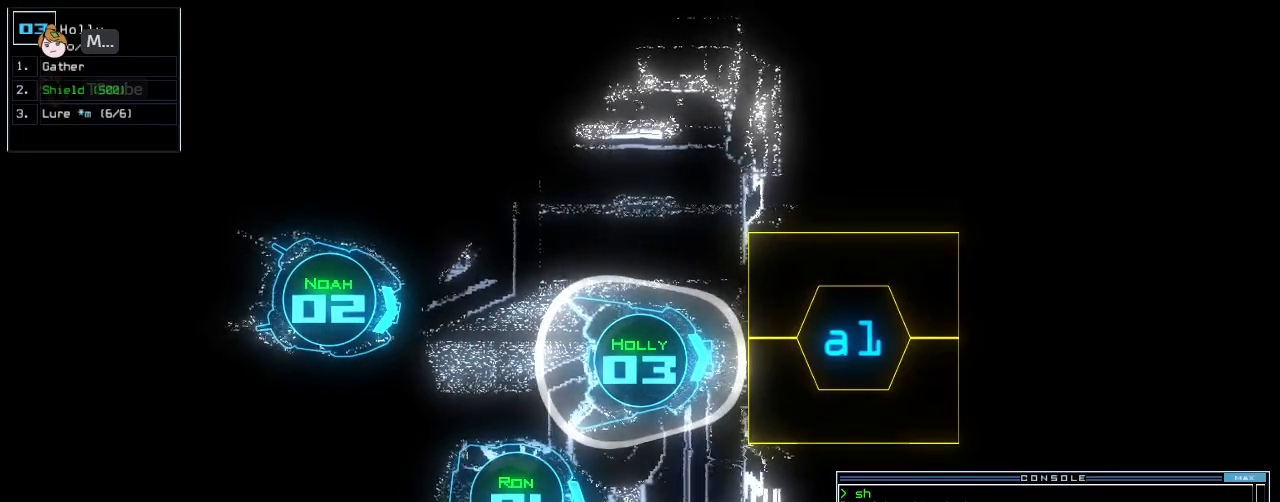
{"keys": [], "events": []}
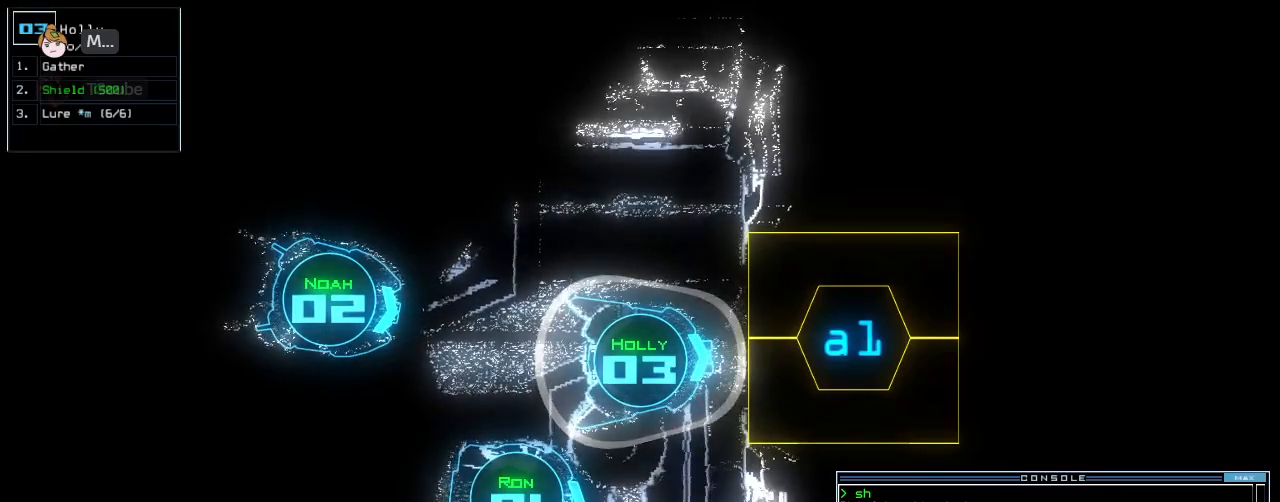
{"keys": [], "events": [[280, "comma", "down"], [340, "comma", "up"]]}
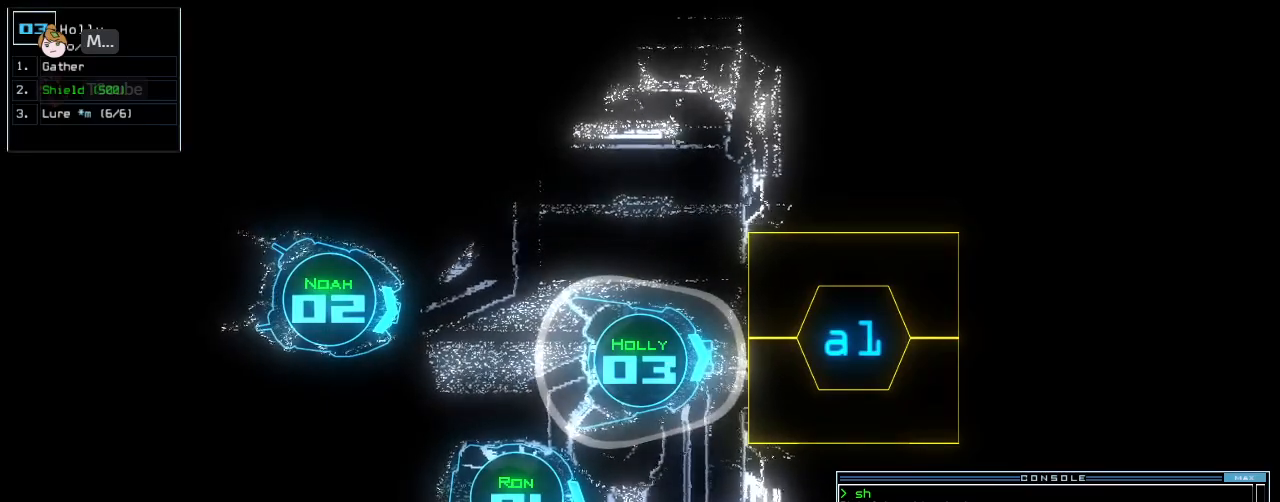
{"keys": [], "events": []}
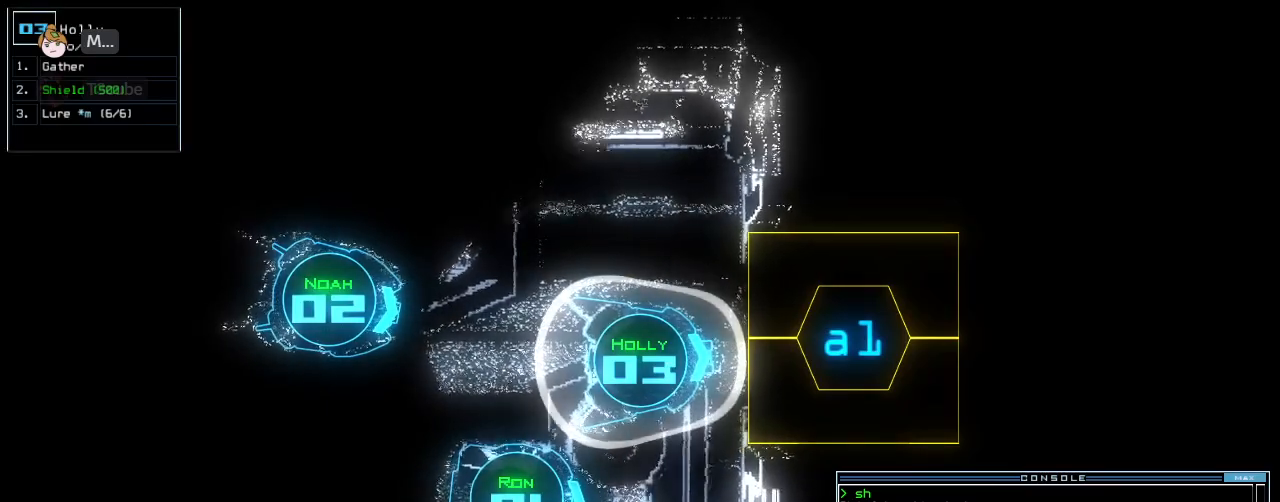
{"keys": [], "events": []}
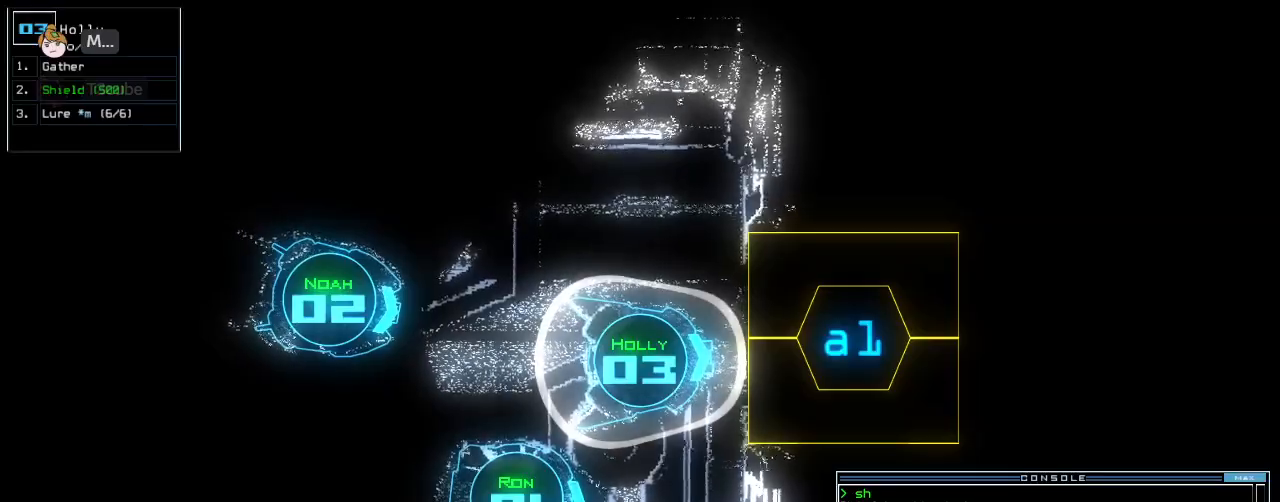
{"keys": [], "events": []}
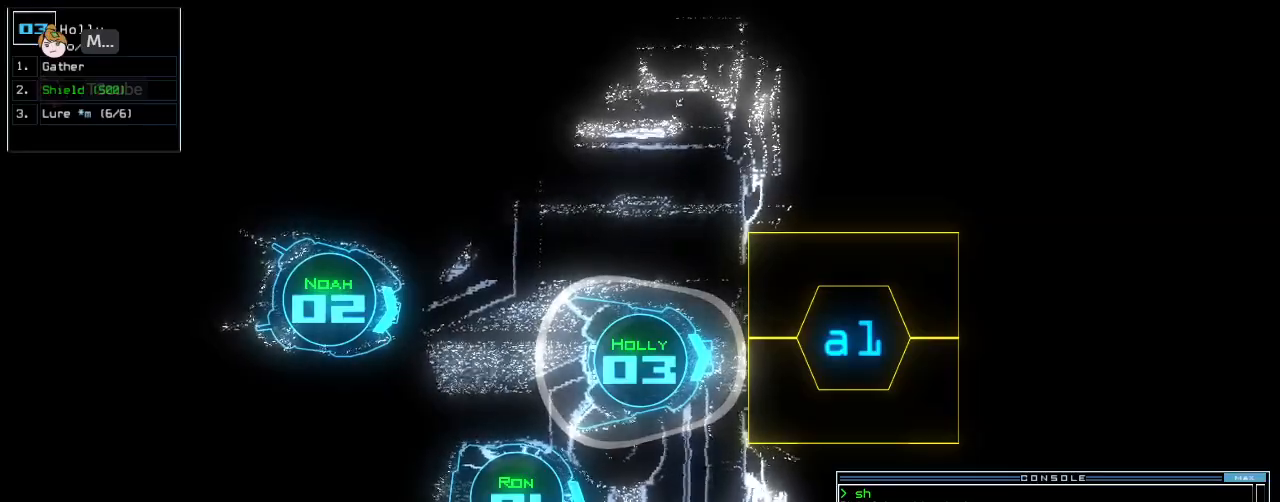
{"keys": ["right", "up"], "events": [[80, "return", "down"], [100, ".", "down"], [180, "return", "up"], [200, ".", "up"], [320, "up", "down"], [500, "right", "down"]]}
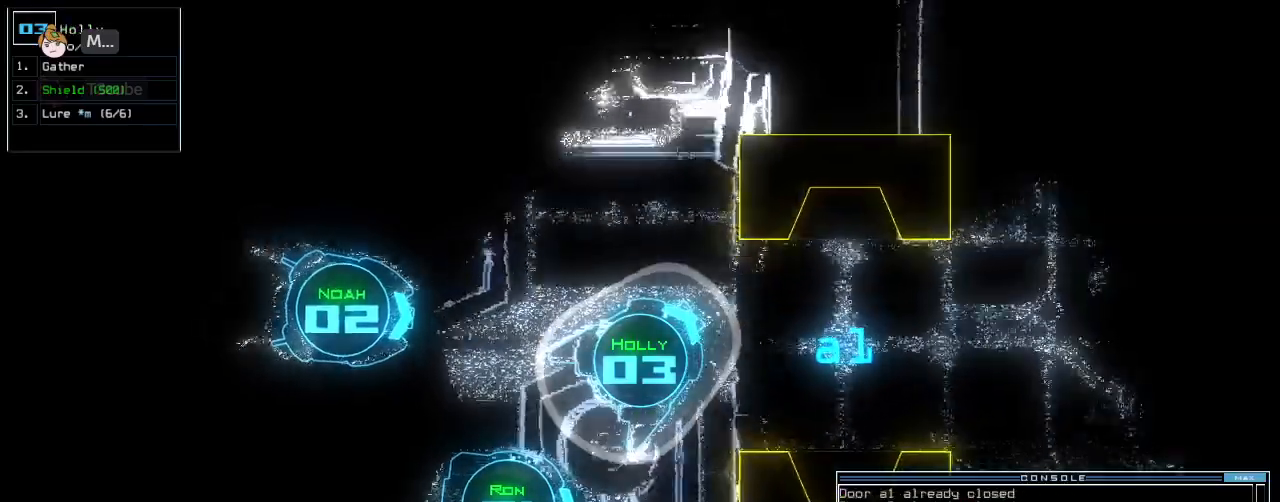
{"keys": ["up"], "events": [[140, "right", "up"], [240, "right", "down"], [480, "right", "up"]]}
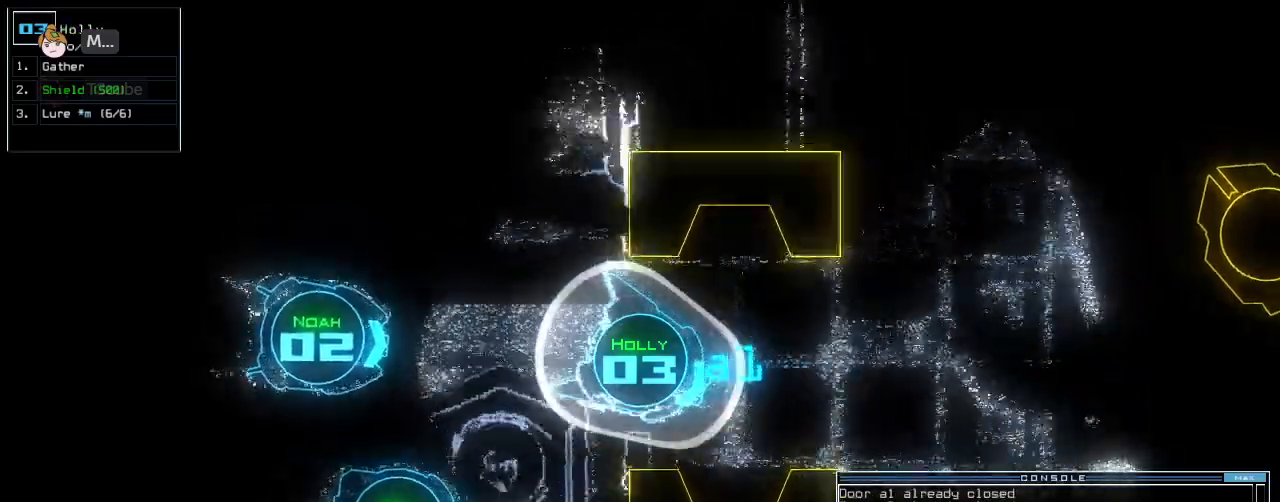
{"keys": ["up"], "events": [[180, "left", "down"], [260, "left", "up"]]}